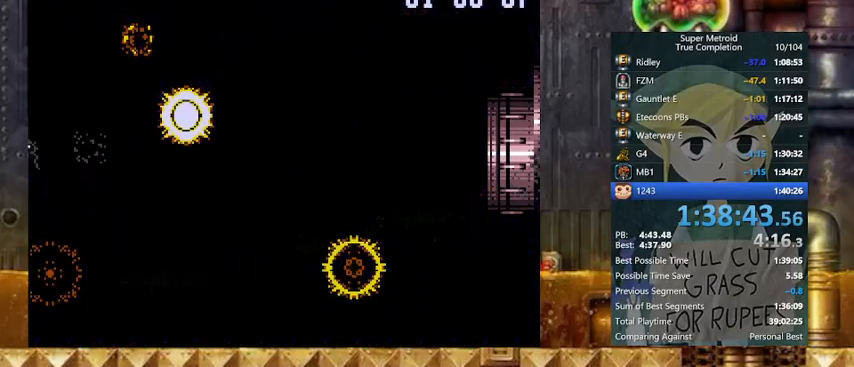
Gameplay with a controller (Nintendo layout); each line is a JSON object with the inputs held at the frame after it. "events" lists button and stick changes between this image and that frame as [ms after this image, input, new state], when the widget could be followed in between. Not read: L3 R3.
{"buttons": ["Y", "DPAD_RIGHT"], "events": []}
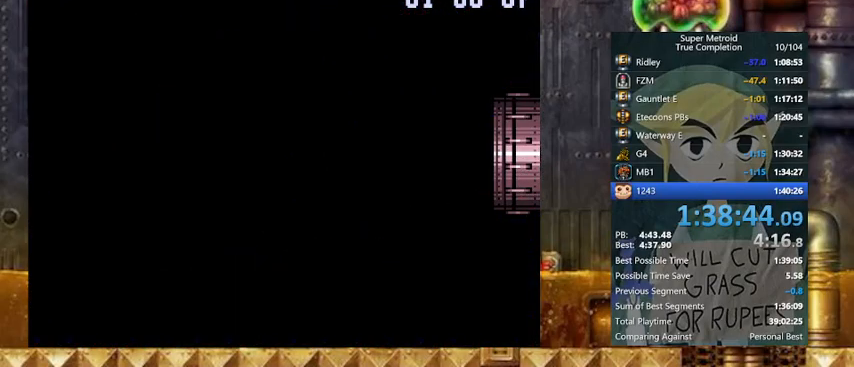
{"buttons": ["Y", "DPAD_RIGHT"], "events": []}
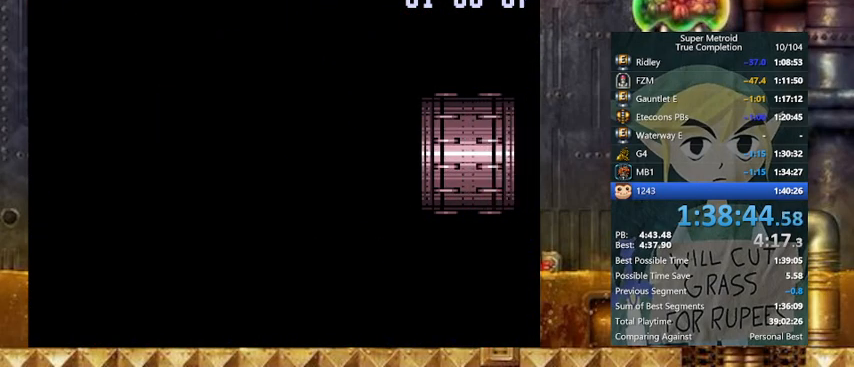
{"buttons": ["Y", "DPAD_RIGHT"], "events": []}
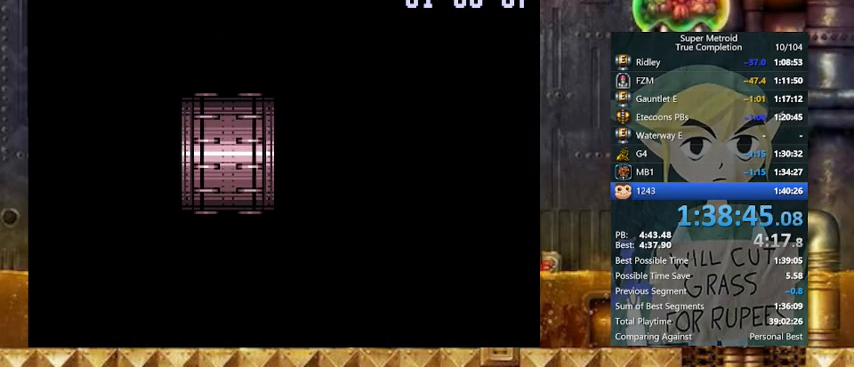
{"buttons": ["Y", "DPAD_RIGHT"], "events": []}
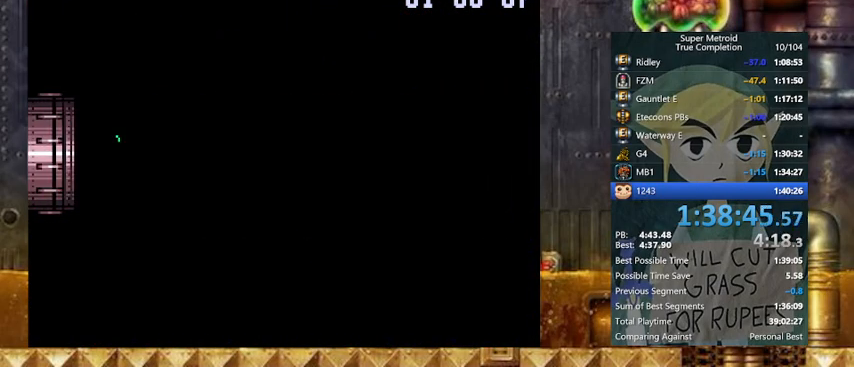
{"buttons": ["Y", "DPAD_RIGHT"], "events": []}
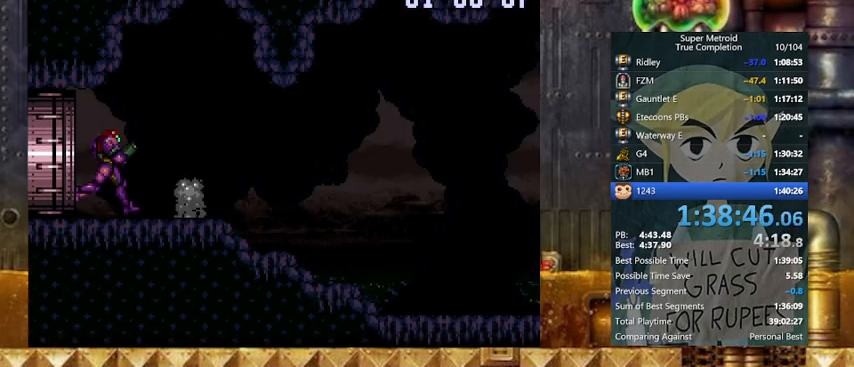
{"buttons": ["Y", "DPAD_RIGHT"], "events": []}
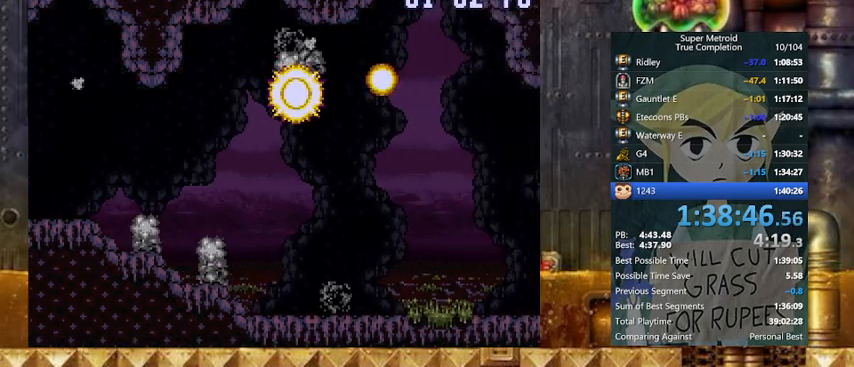
{"buttons": ["Y", "DPAD_RIGHT"], "events": []}
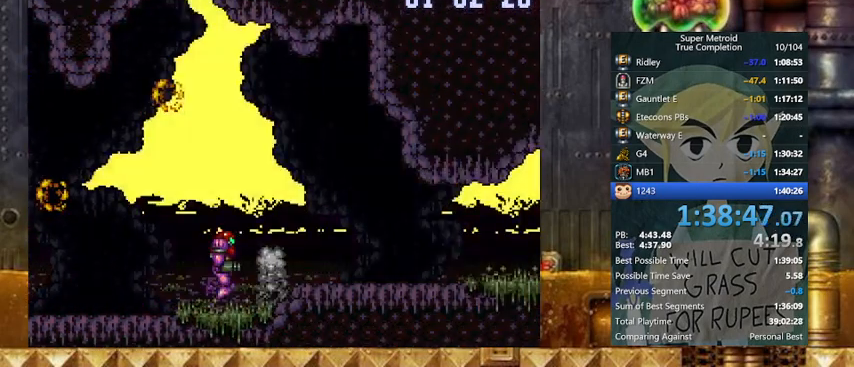
{"buttons": ["Y", "DPAD_DOWN"], "events": [[467, "DPAD_DOWN", "down"], [500, "DPAD_RIGHT", "up"]]}
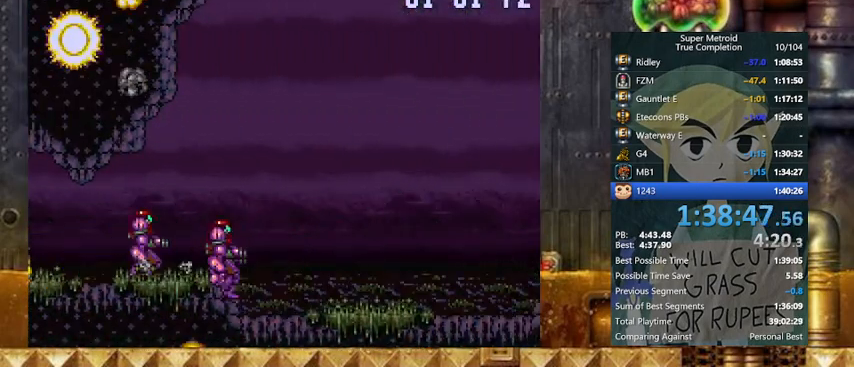
{"buttons": ["B", "Y", "DPAD_UP"], "events": [[67, "DPAD_RIGHT", "down"], [133, "DPAD_DOWN", "up"], [367, "DPAD_UP", "down"], [433, "DPAD_RIGHT", "up"], [467, "B", "down"]]}
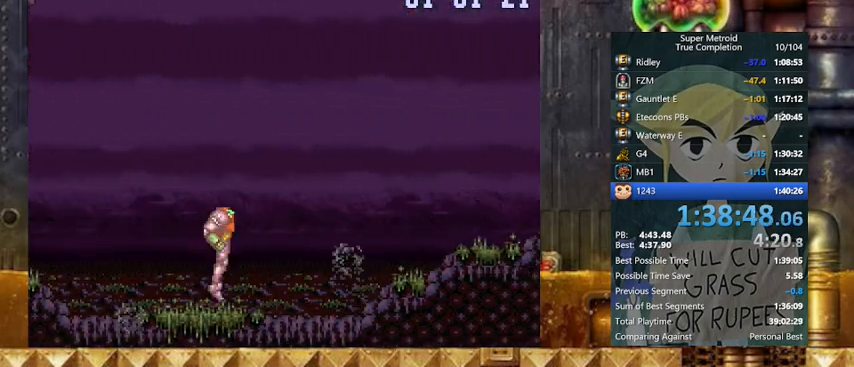
{"buttons": ["Y", "DPAD_RIGHT"], "events": [[267, "B", "up"], [267, "DPAD_RIGHT", "down"], [267, "DPAD_UP", "up"]]}
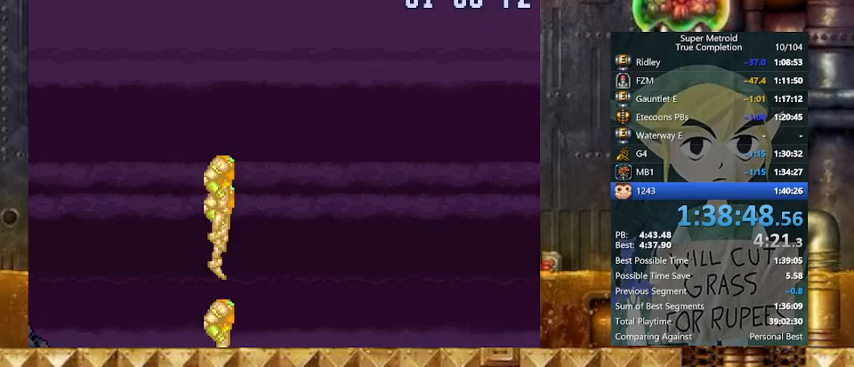
{"buttons": ["Y", "DPAD_RIGHT"], "events": []}
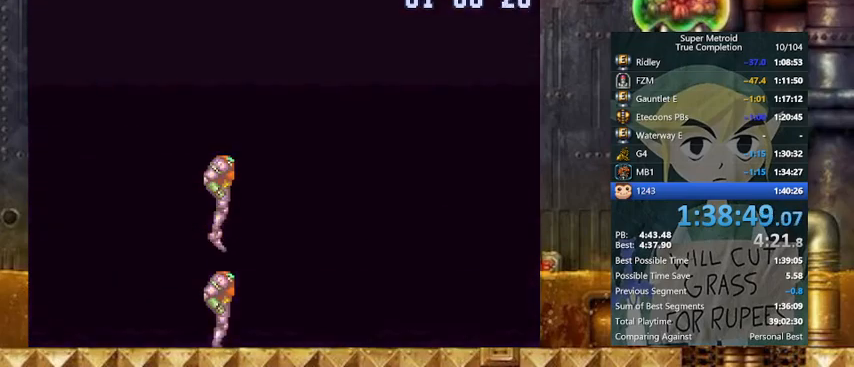
{"buttons": ["Y", "DPAD_RIGHT"], "events": []}
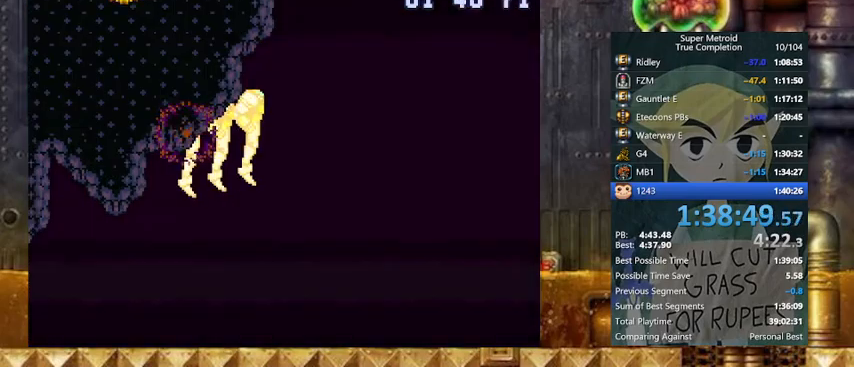
{"buttons": ["Y", "DPAD_RIGHT"], "events": []}
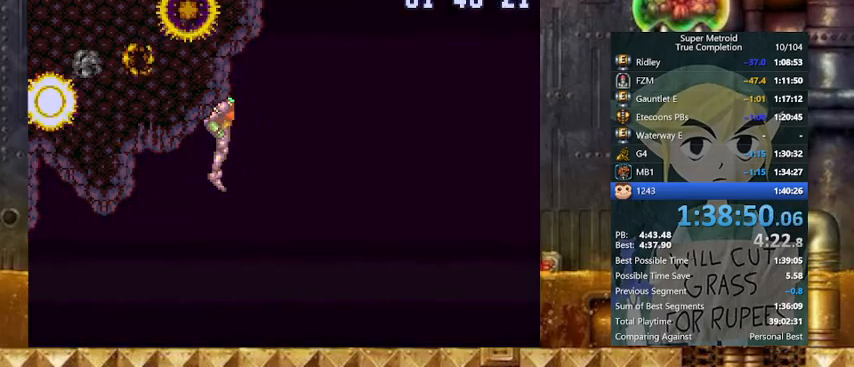
{"buttons": ["Y", "DPAD_RIGHT"], "events": []}
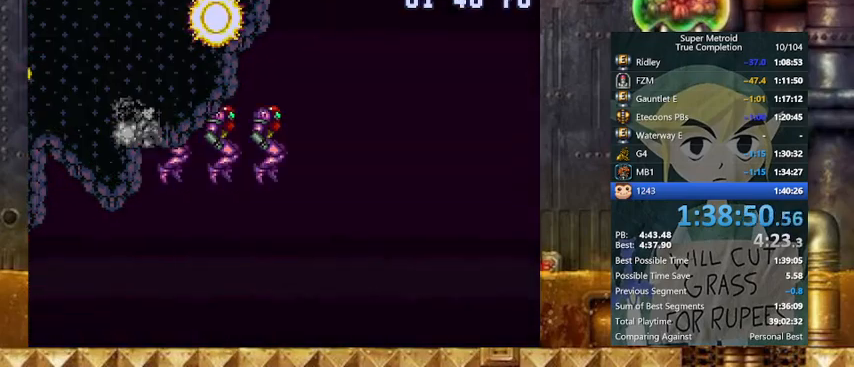
{"buttons": ["Y", "DPAD_RIGHT"], "events": []}
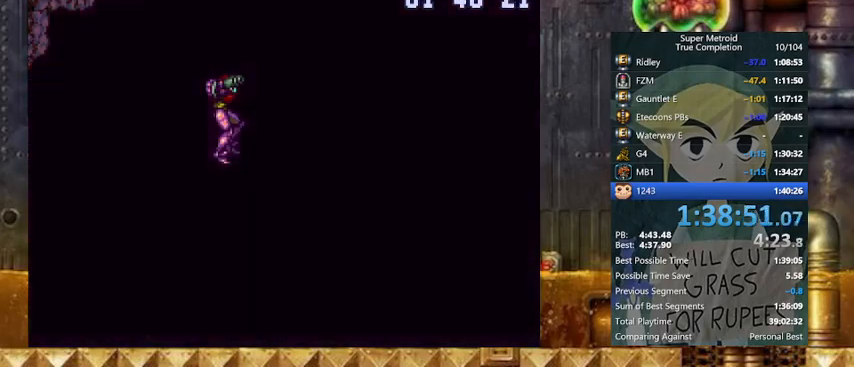
{"buttons": ["Y"], "events": [[233, "DPAD_RIGHT", "up"]]}
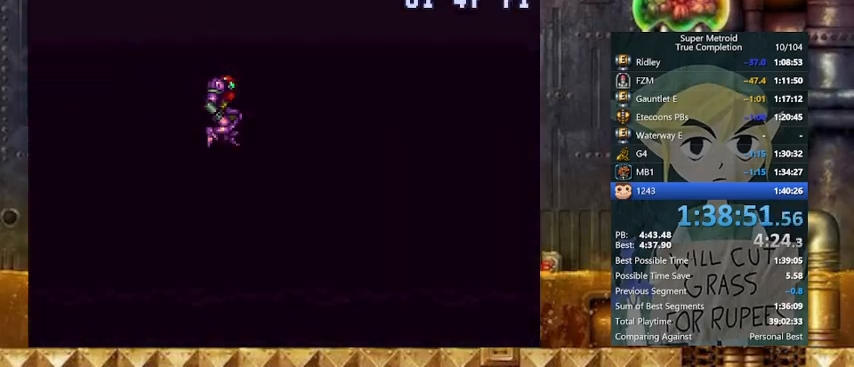
{"buttons": ["Y"], "events": []}
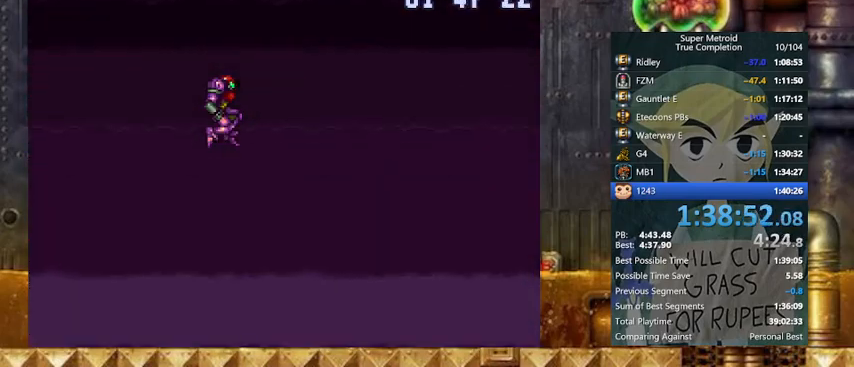
{"buttons": ["Y"], "events": []}
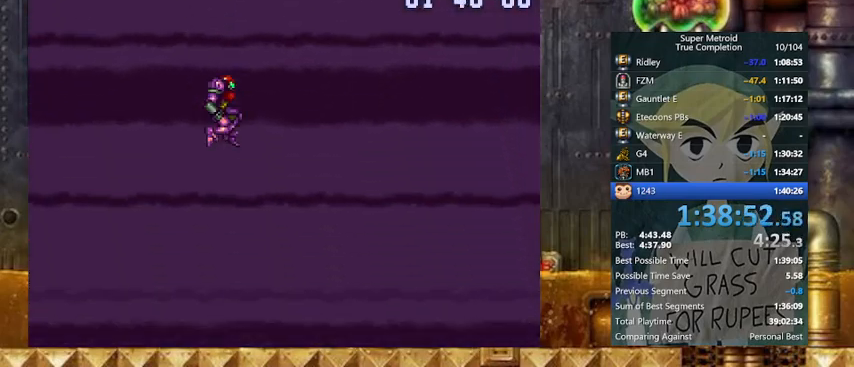
{"buttons": ["Y"], "events": []}
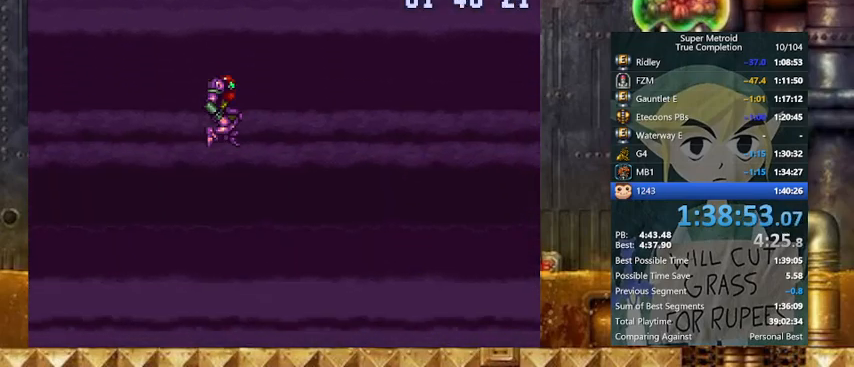
{"buttons": ["Y", "DPAD_RIGHT"], "events": [[300, "DPAD_RIGHT", "down"]]}
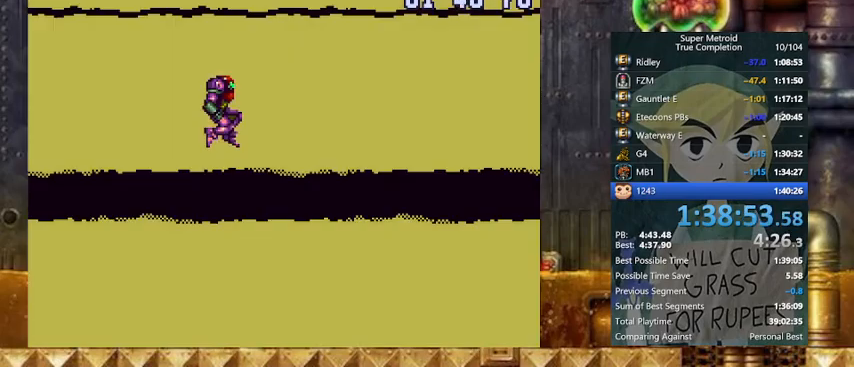
{"buttons": ["Y", "DPAD_RIGHT"], "events": []}
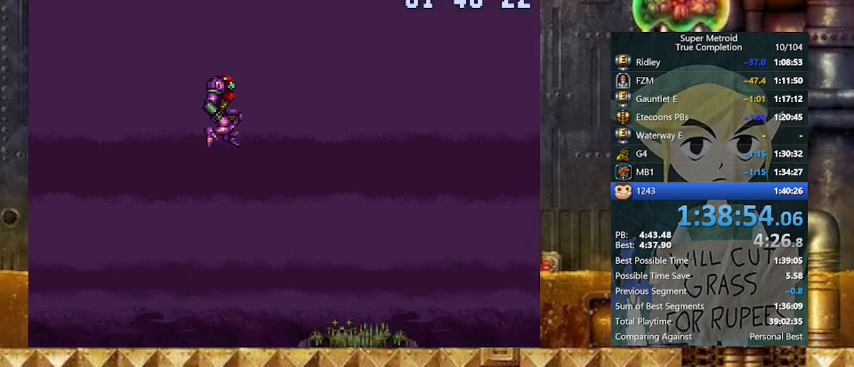
{"buttons": ["Y", "DPAD_RIGHT"], "events": []}
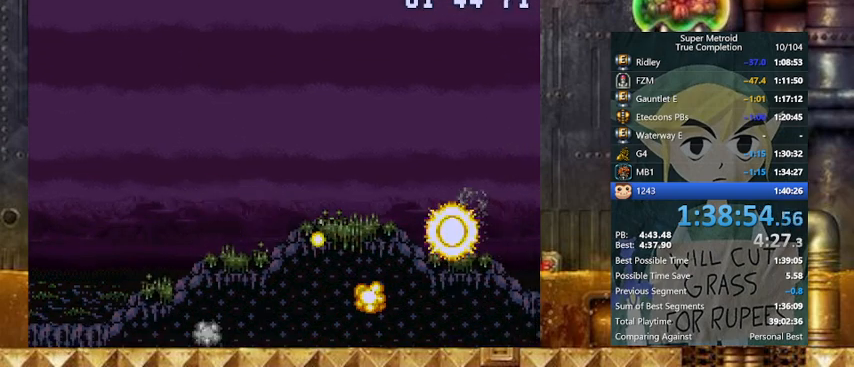
{"buttons": ["Y", "DPAD_RIGHT"], "events": []}
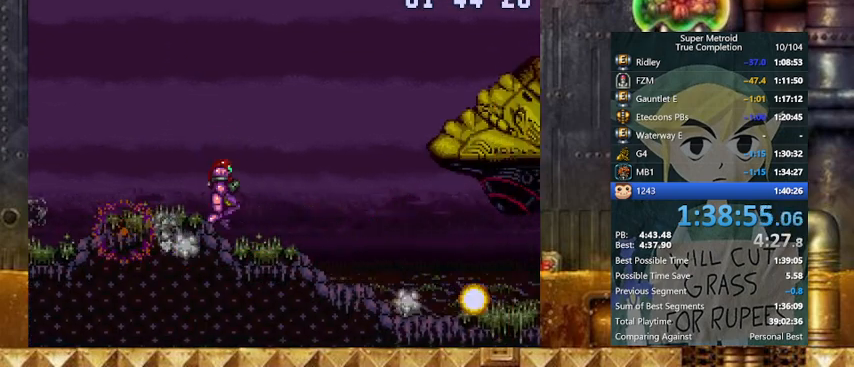
{"buttons": ["Y", "DPAD_RIGHT"], "events": [[67, "B", "down"], [433, "B", "up"]]}
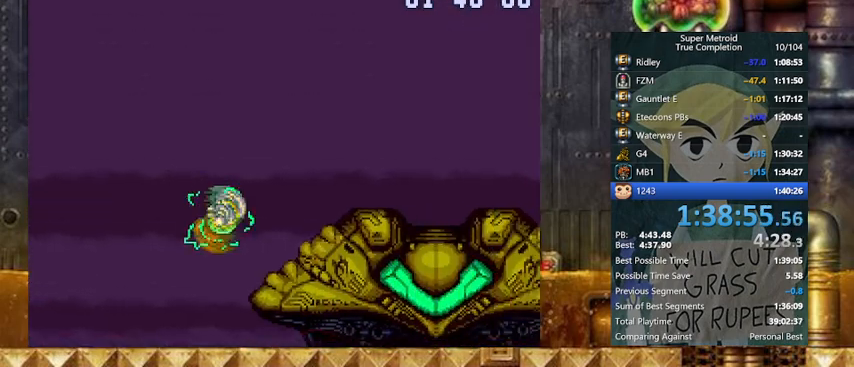
{"buttons": ["Y", "L1", "DPAD_RIGHT"], "events": [[267, "L1", "down"]]}
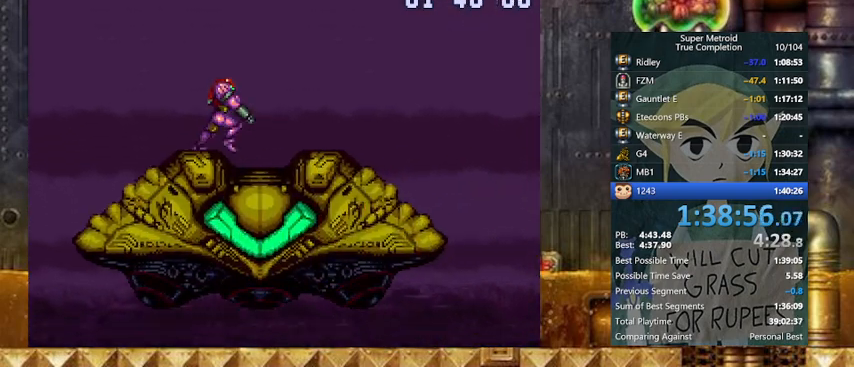
{"buttons": ["Y", "L1"], "events": [[33, "DPAD_RIGHT", "up"], [133, "DPAD_DOWN", "down"], [167, "DPAD_DOWN", "up"]]}
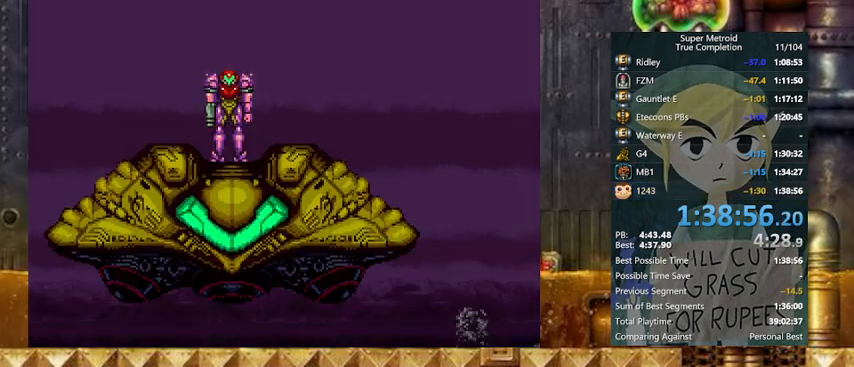
{"buttons": [], "events": [[67, "Y", "up"], [133, "L1", "up"]]}